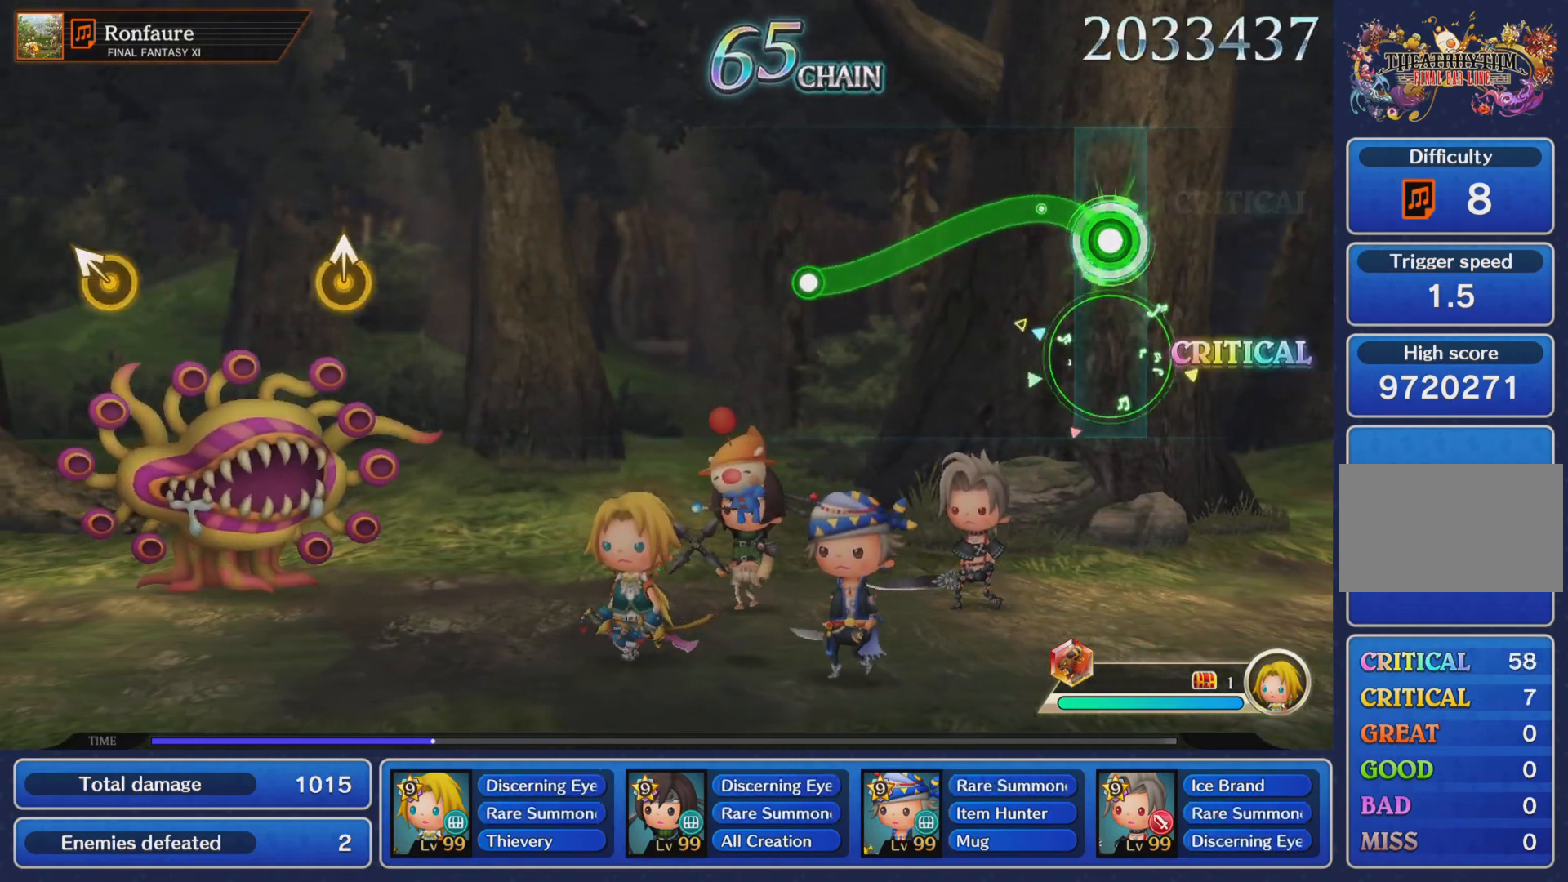
Gameplay with a controller (PlayStation layout); each line is a JSON object with the inputs held at the frame after it. "events" lists button and stick changes between this image and that frame as [ms after this image, input, new state], when the widget could be followed in between. Not read: L3 R3.
{"buttons": [], "left_stick": "center", "right_stick": "center"}
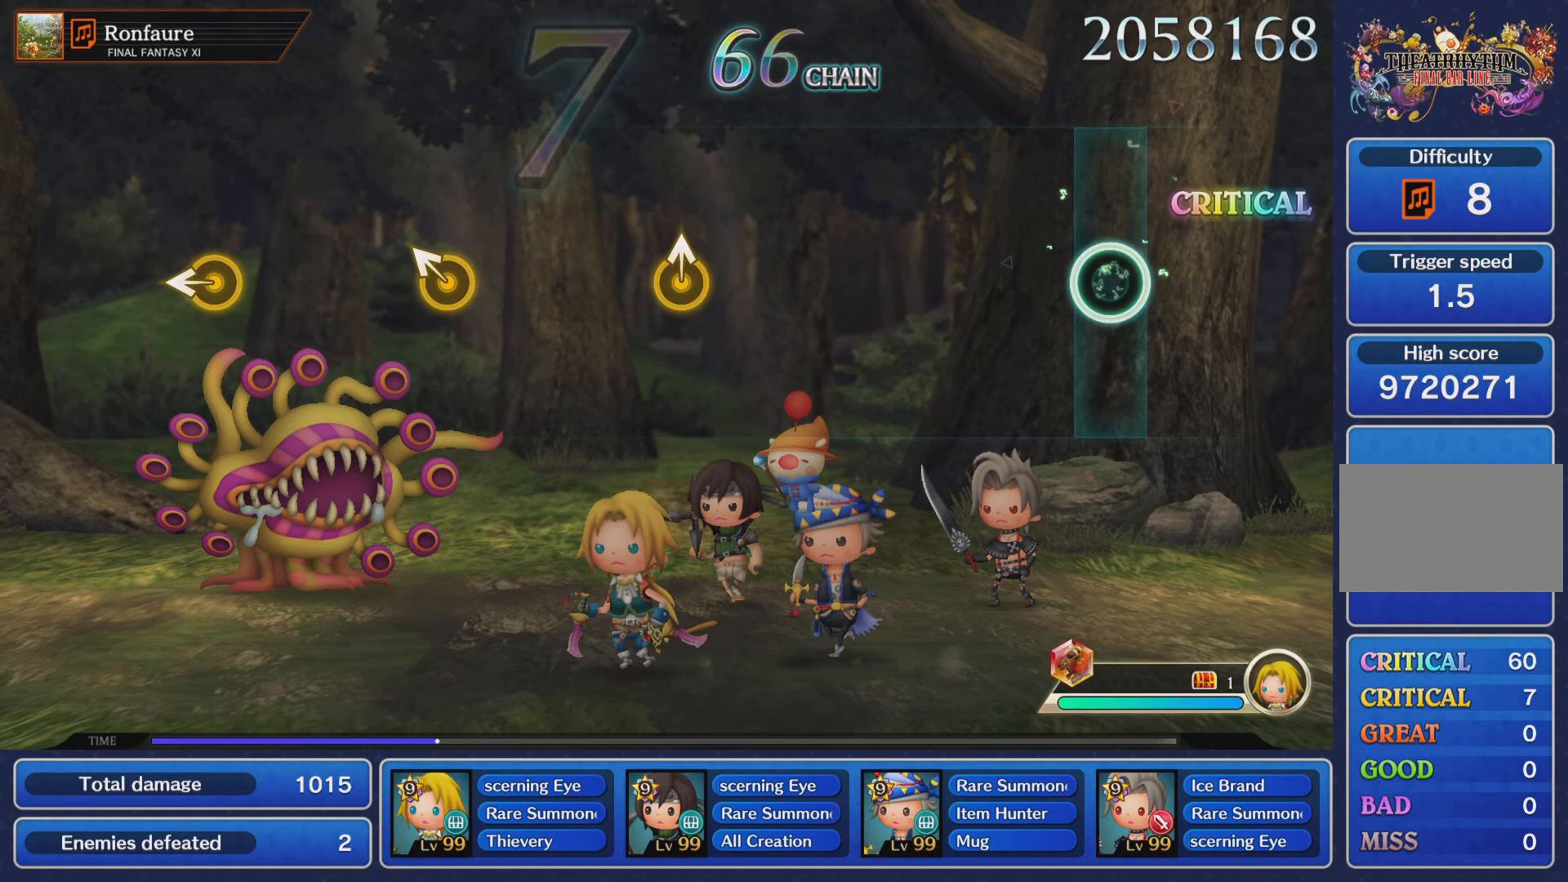
{"buttons": [], "left_stick": "center", "right_stick": "center", "events": []}
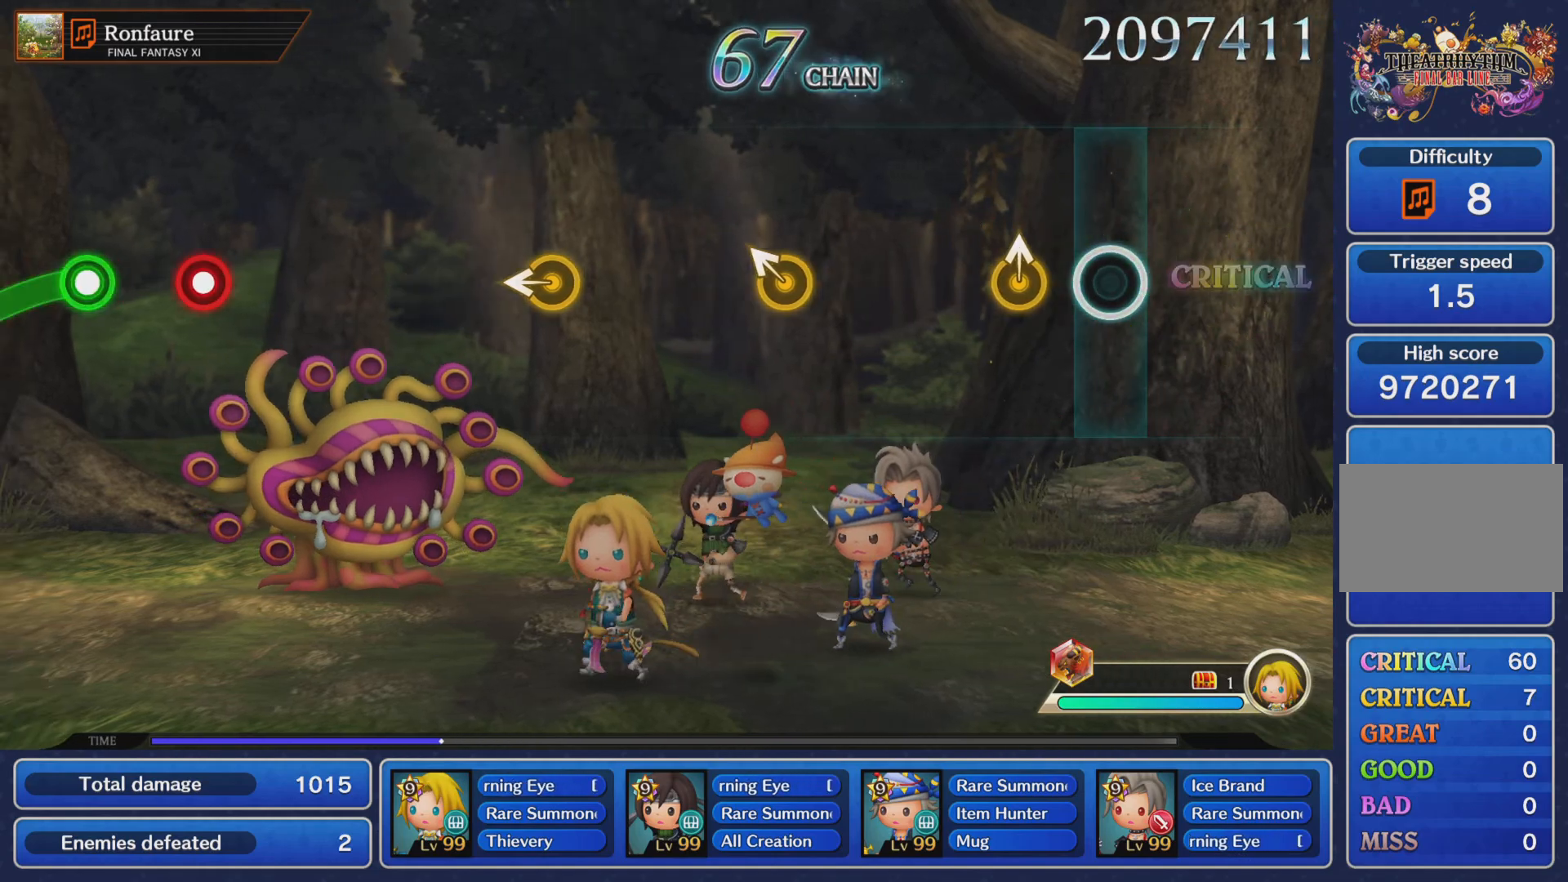
{"buttons": [], "left_stick": "center", "right_stick": "center", "events": [[166, "left_stick", "up"], [283, "left_stick", "center"]]}
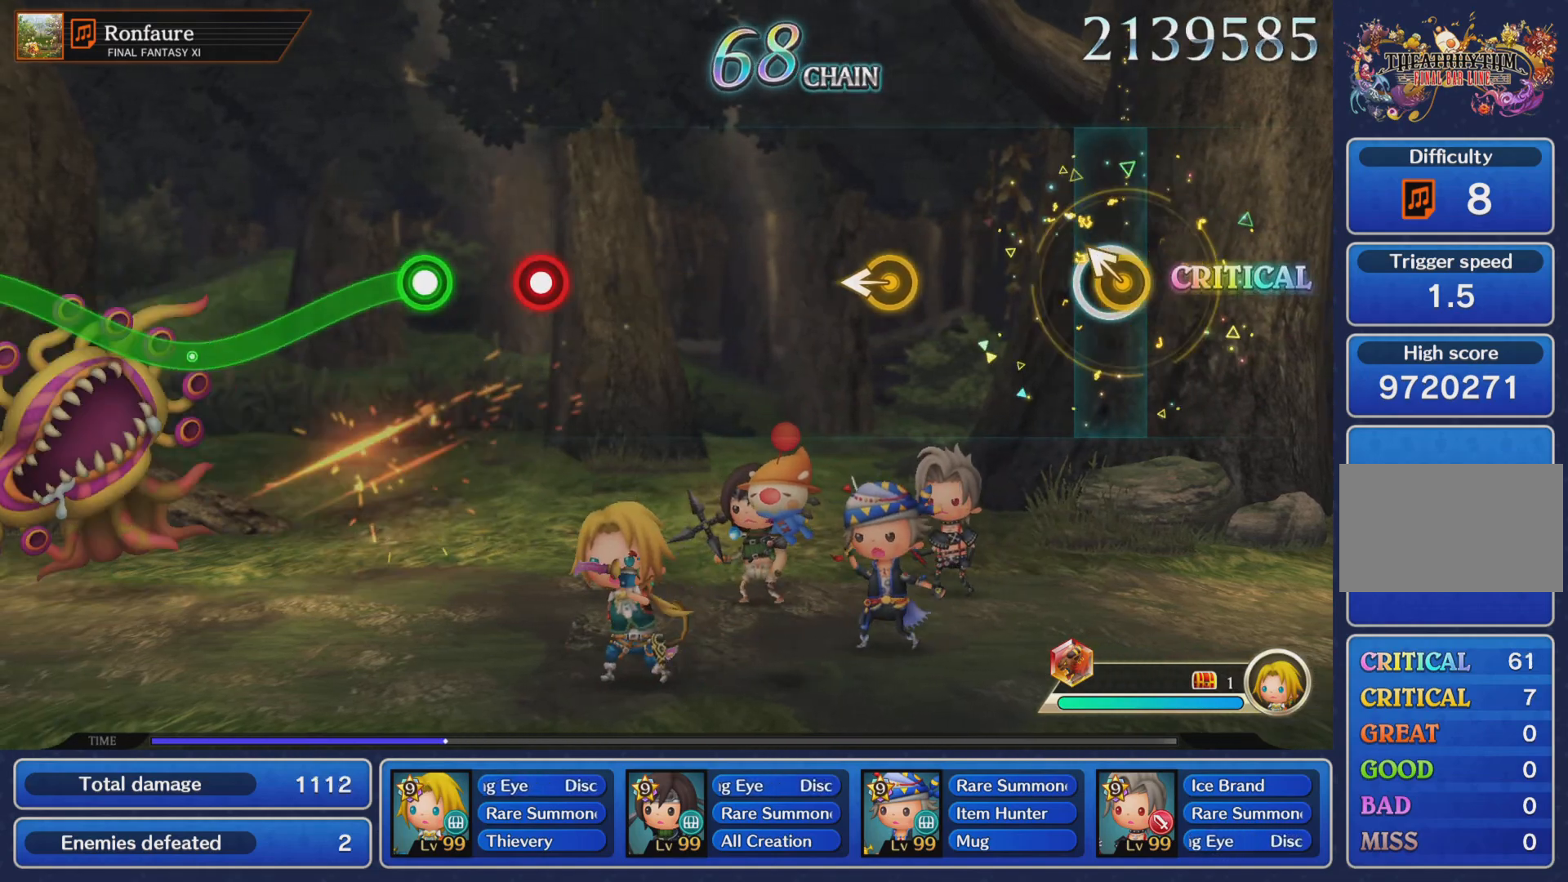
{"buttons": [], "left_stick": "center", "right_stick": "center", "events": [[17, "left_stick", "left"], [167, "left_stick", "center"]]}
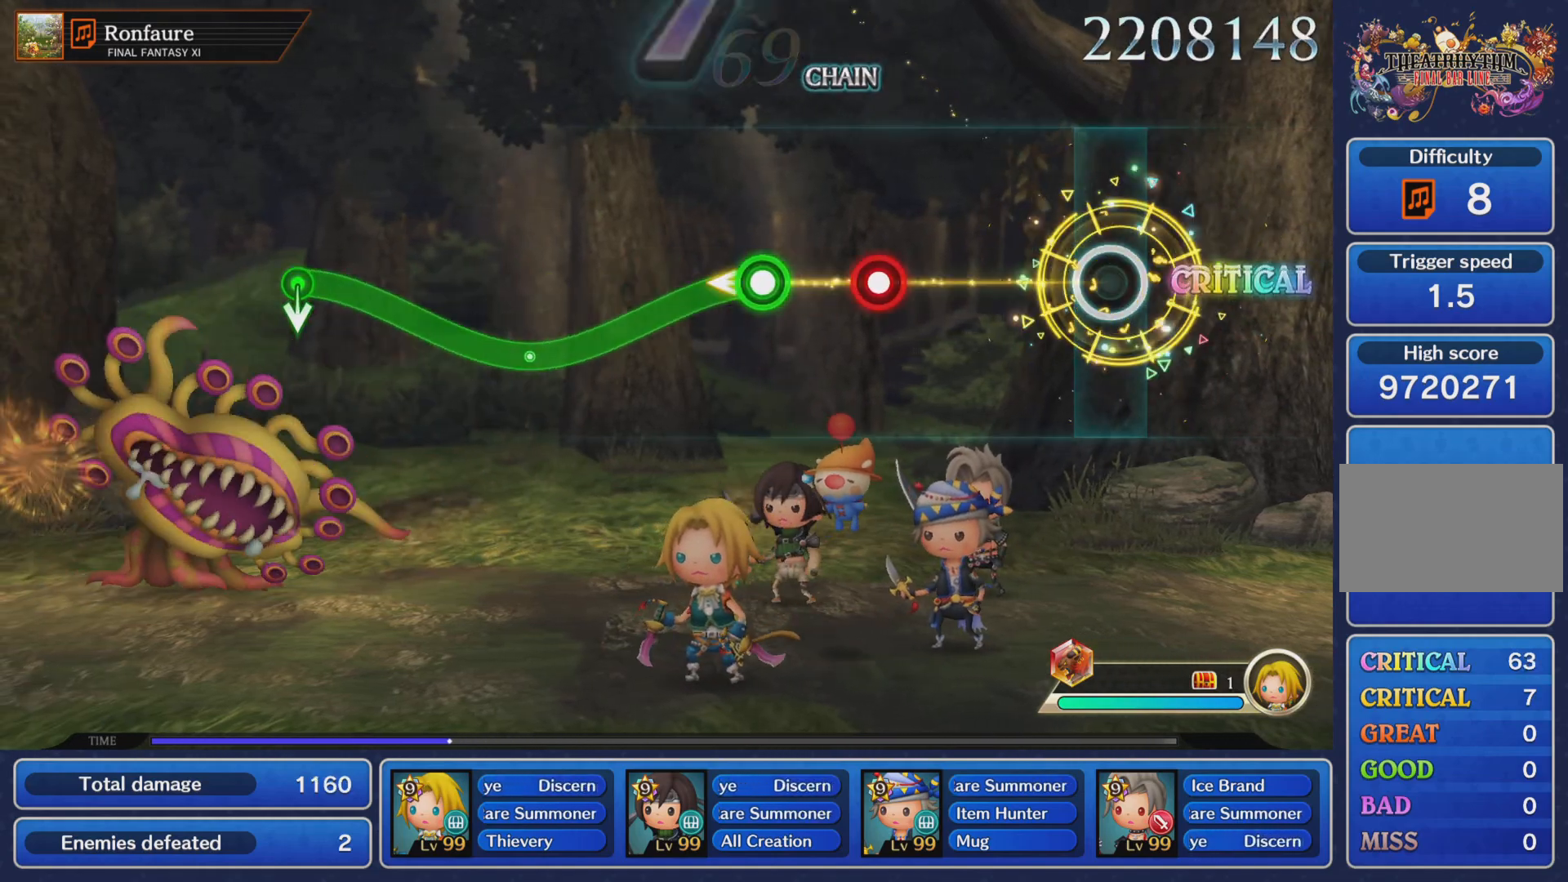
{"buttons": [], "left_stick": "center", "right_stick": "center", "events": [[400, "R1", "down"], [467, "R1", "up"]]}
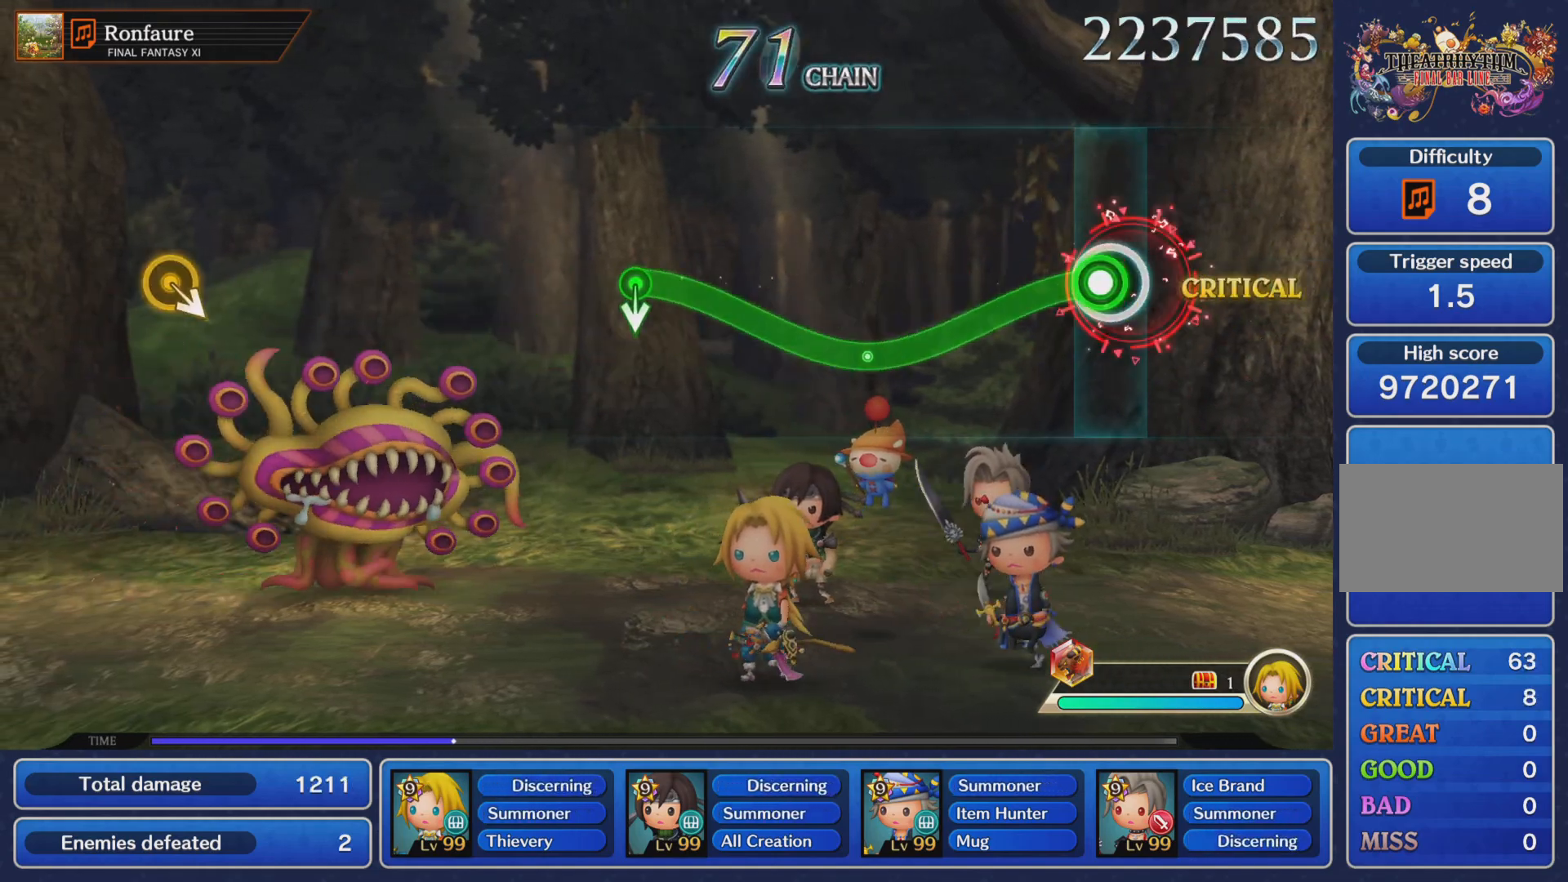
{"buttons": ["R1"], "left_stick": "up", "right_stick": "center", "events": [[50, "R1", "down"], [417, "left_stick", "up"]]}
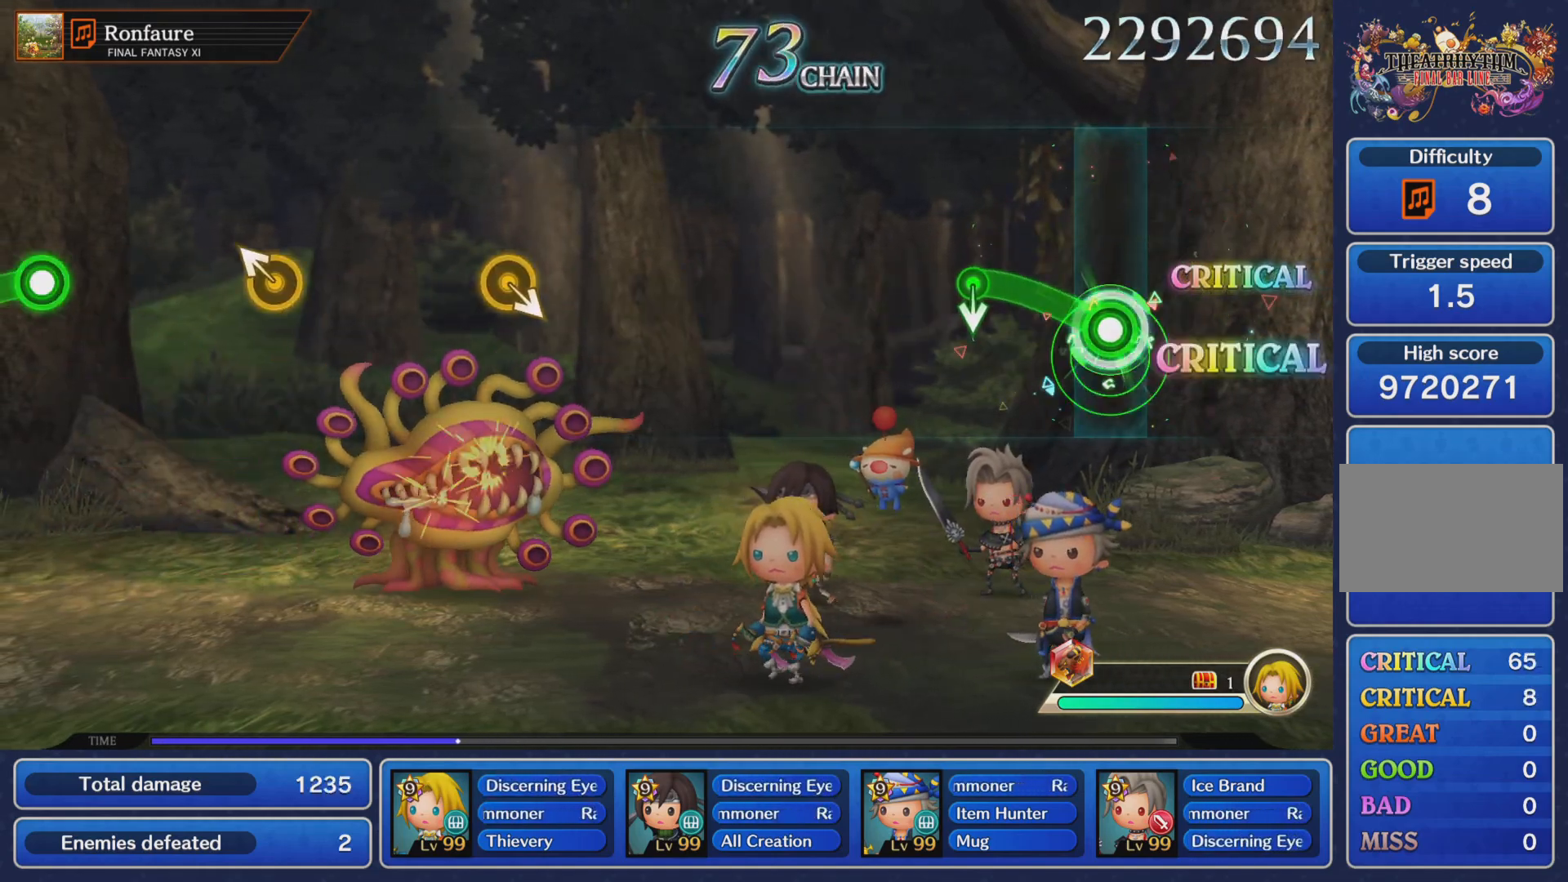
{"buttons": [], "left_stick": "center", "right_stick": "center", "events": [[217, "left_stick", "center"], [250, "R1", "up"]]}
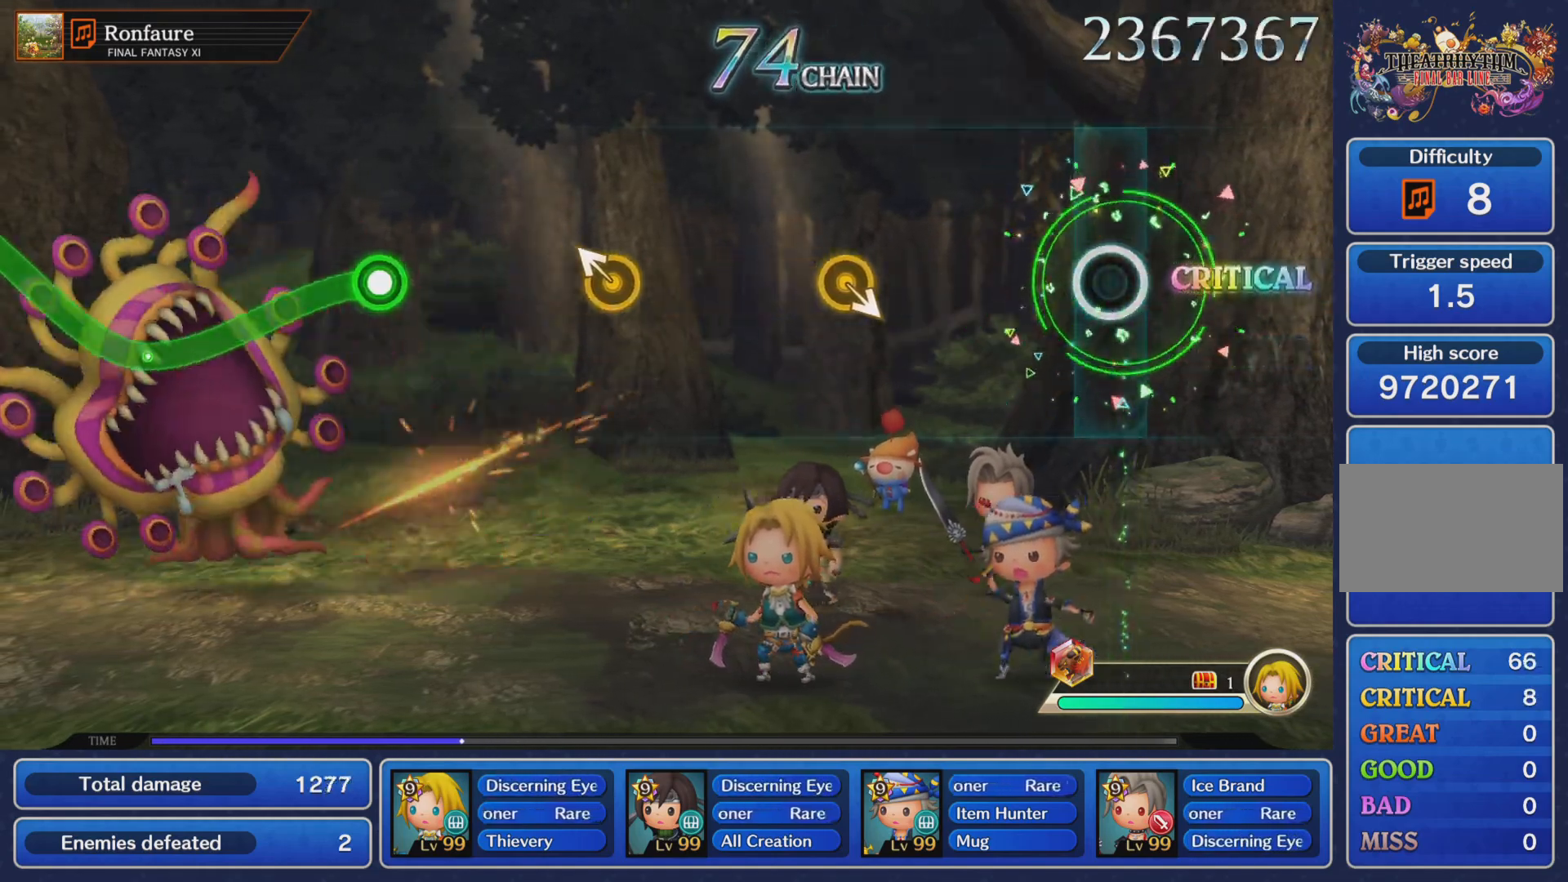
{"buttons": [], "left_stick": "center", "right_stick": "center", "events": []}
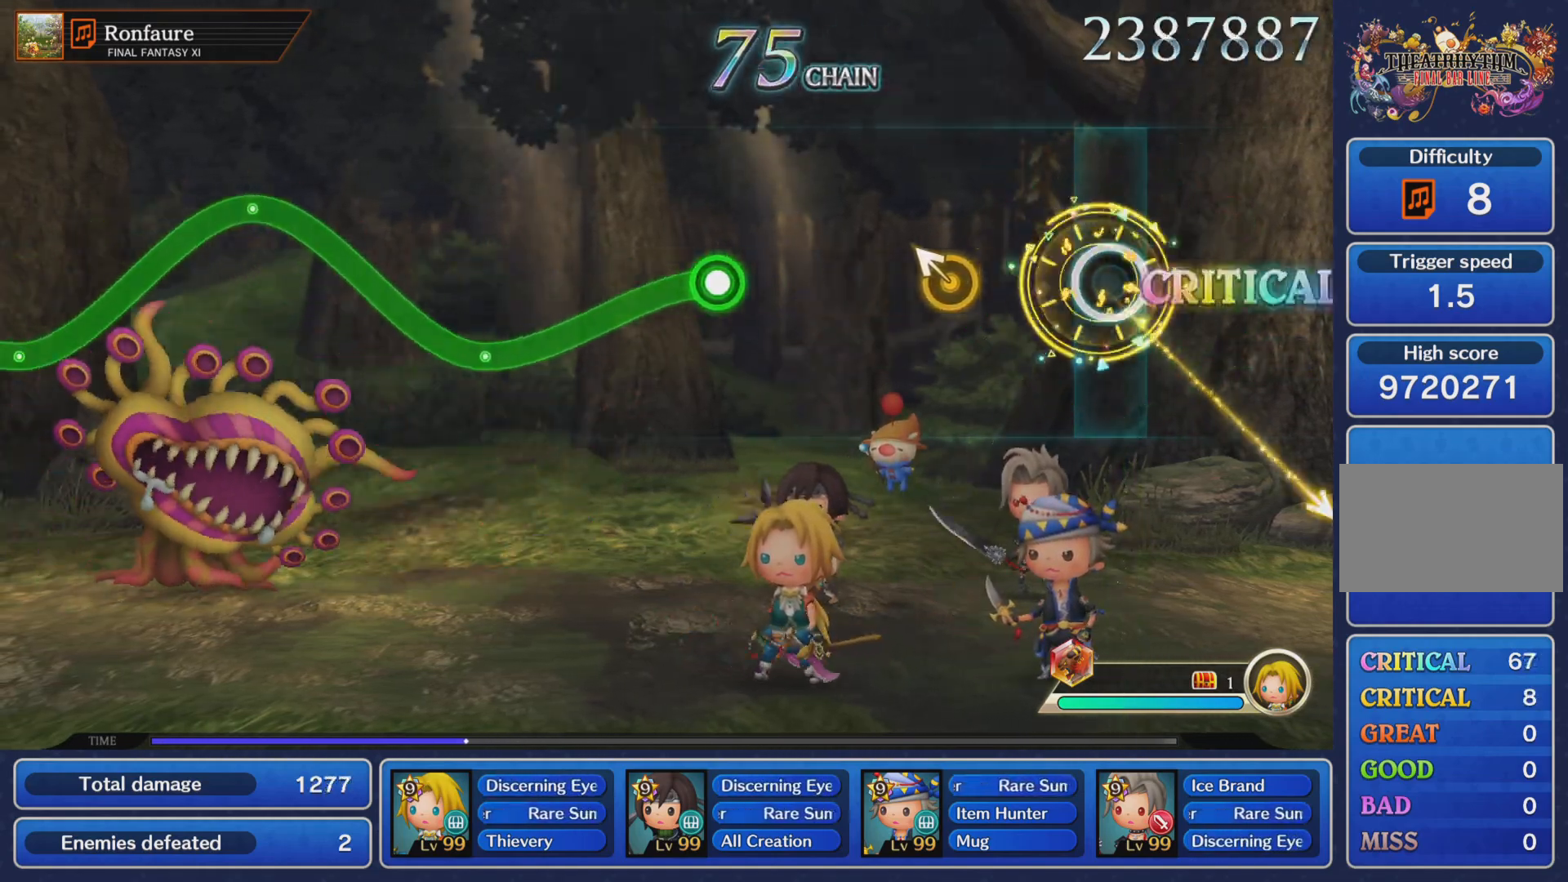
{"buttons": [], "left_stick": "center", "right_stick": "center", "events": []}
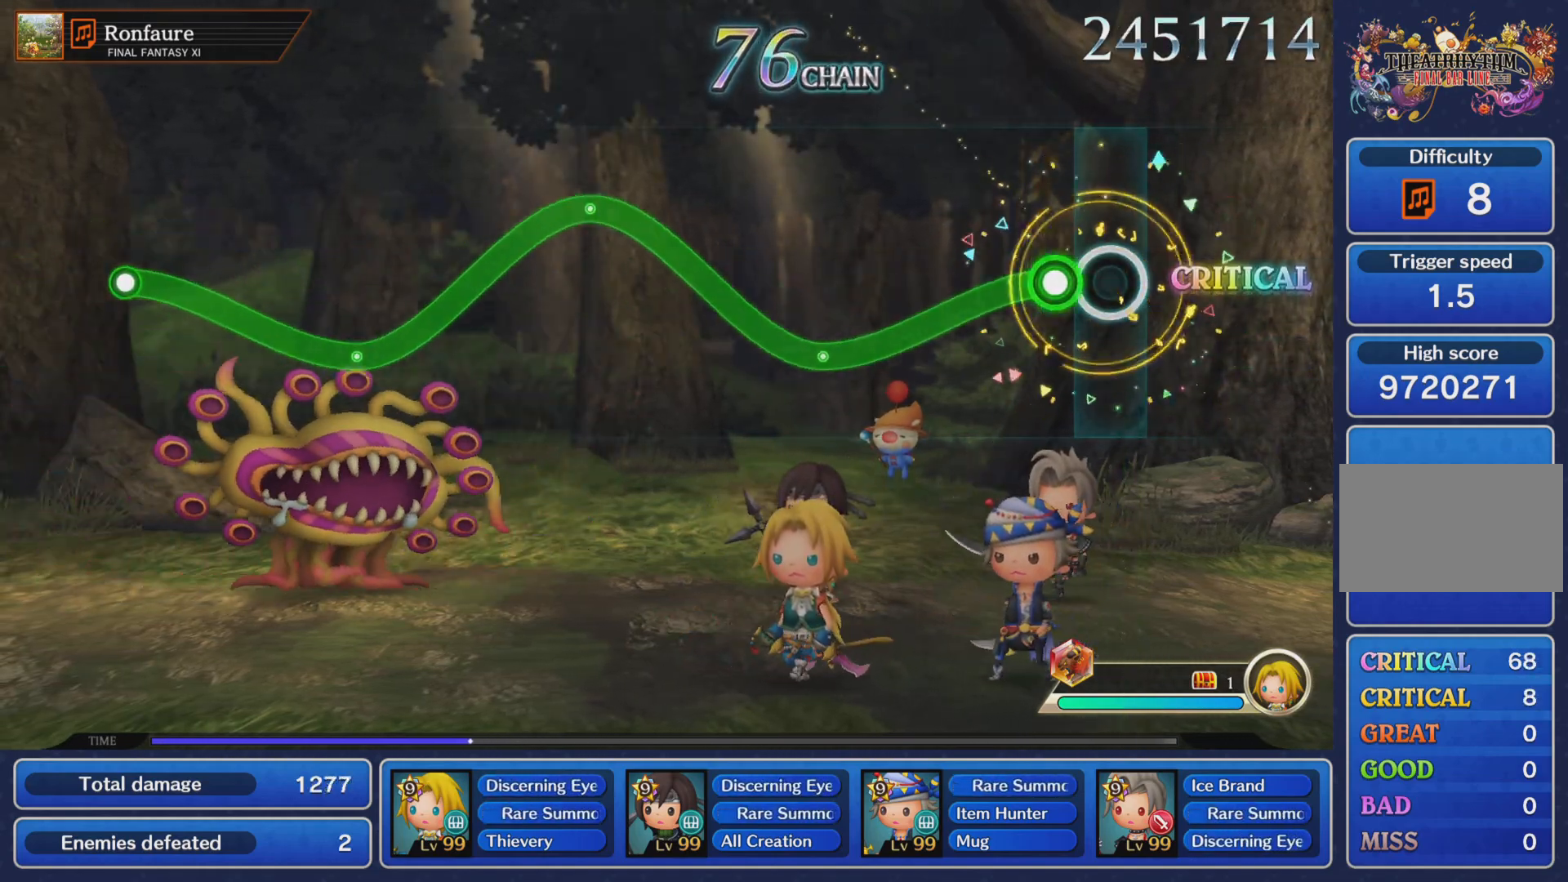
{"buttons": ["R1"], "left_stick": "up", "right_stick": "center"}